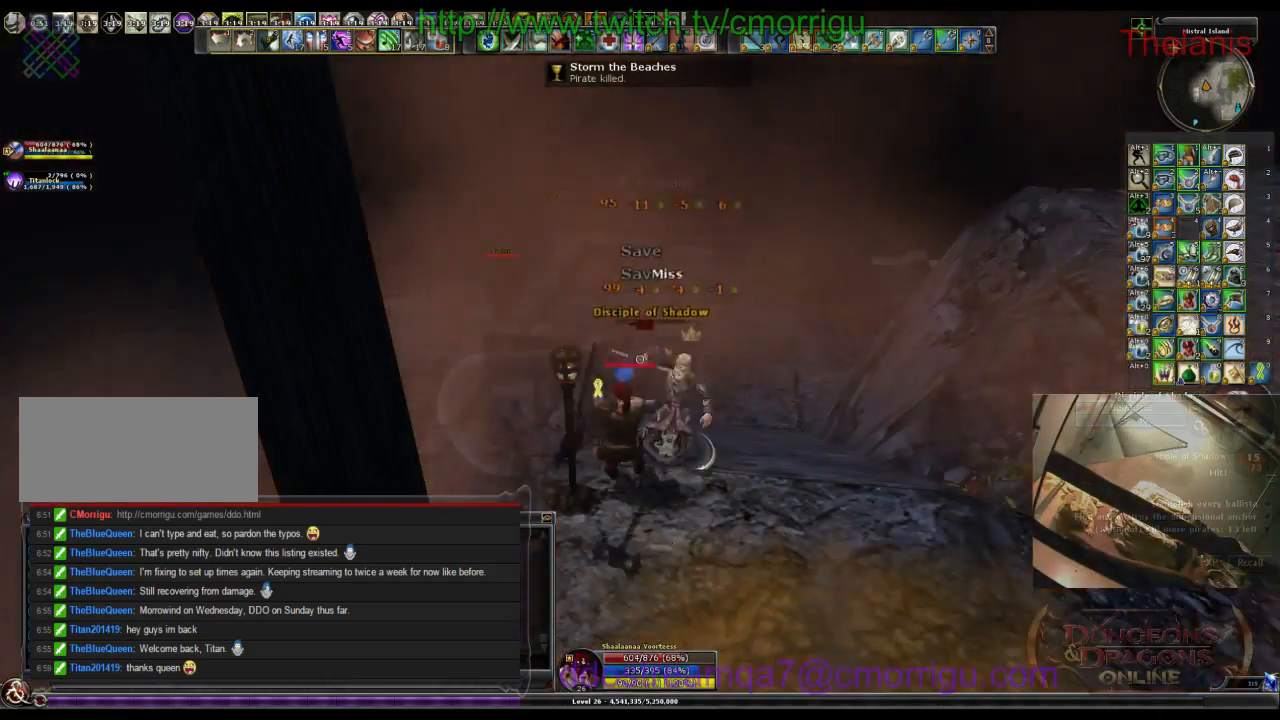
Gameplay with keyboard; each line is a JSON object with the keys held at the frame after it. "events" lists presses ("down") and releases ("up") of ".", "/", "0", "1", "2", "3", "4", "5", "6", "7", "8", "9", "a", "b", "backslash", "backspace", "c", "caps_lock", "comma", "ctrl_l", "ctrl_r", "d", "e", "equals", "escape", "f", "f1", "f10", "f11", "f12", "f2", "f3", "f4", "f5", "f6", "f7", "f8", "f9", "g", "h", "i", "j", "k", "l", "lbracket", "m", "minus", "n", "o", "p", "q", "quote", "r", "rbracket", "return", "s", "semicolon", "shift_l", "shift_r", "space", "t", "tab", "tilde", "u", "v", "w", "x", "y" and "z" between this image and that frame as [ms after this image, input, new state], when the widget could be followed in between. No other keys are recorded. Mouse input is not recorded.
{"keys": [], "events": []}
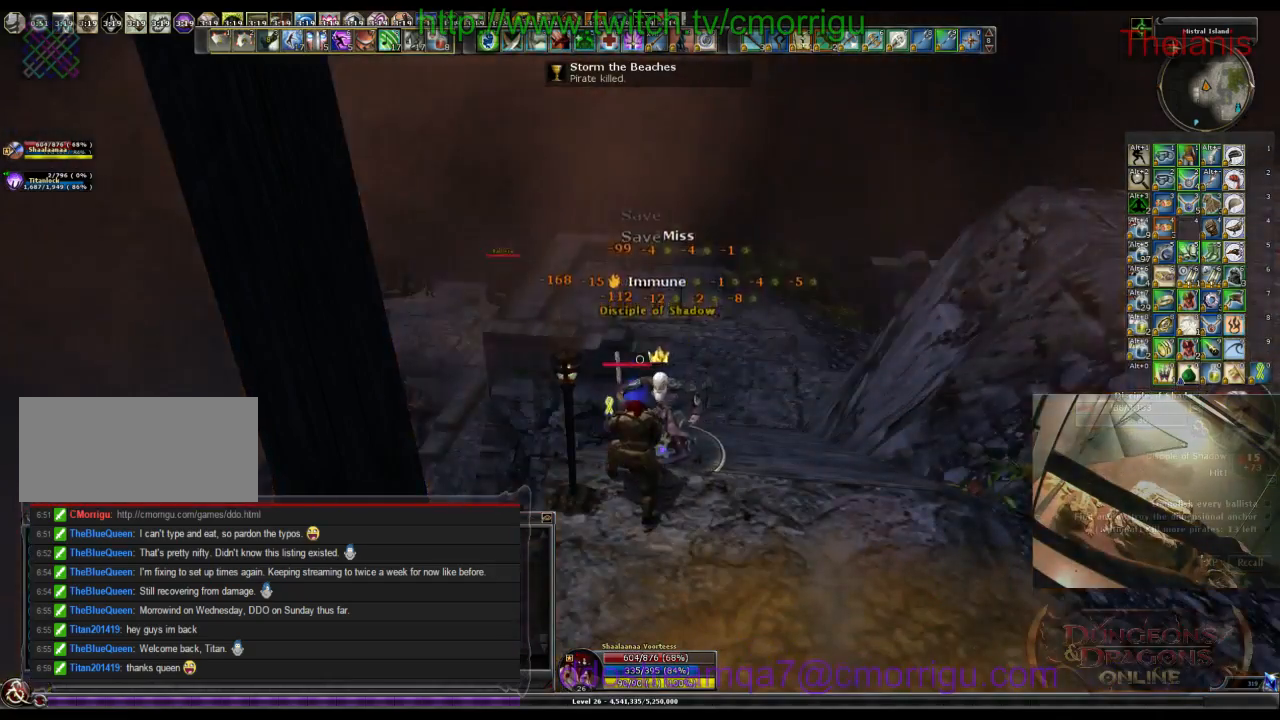
{"keys": [], "events": [[100, "d", "down"], [400, "d", "up"]]}
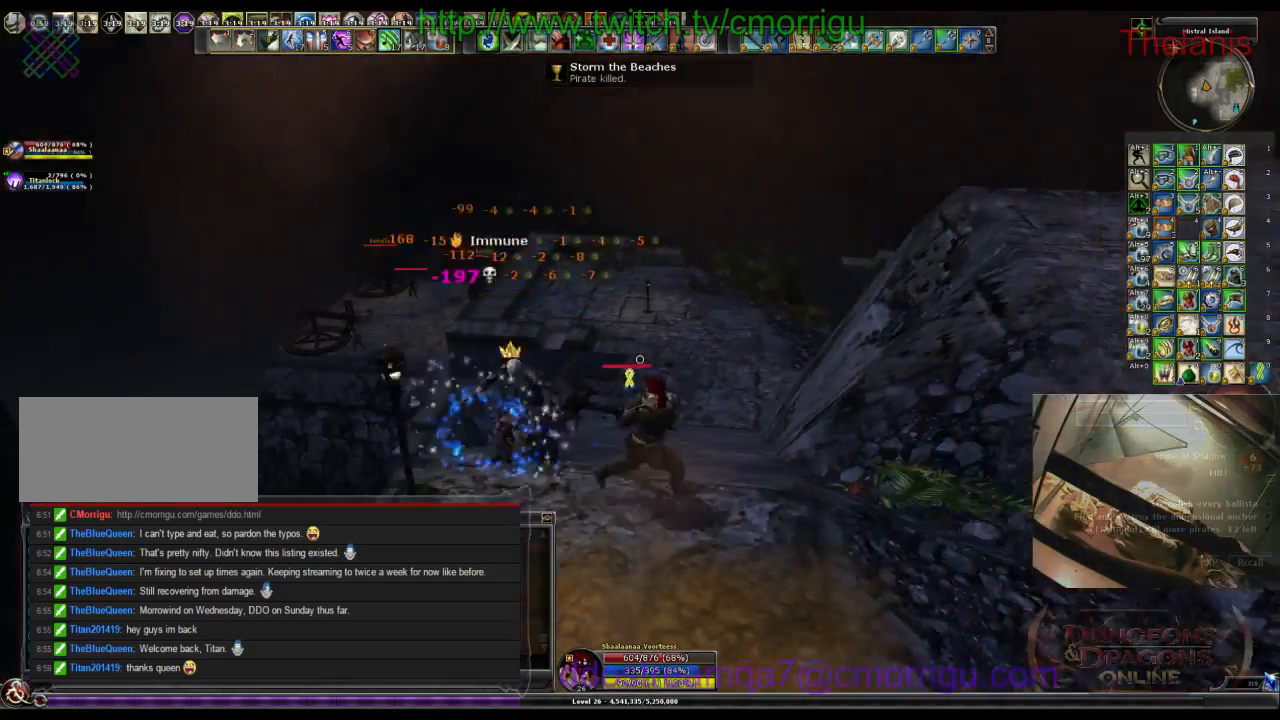
{"keys": ["w"], "events": [[267, "d", "down"], [333, "w", "down"], [467, "d", "up"]]}
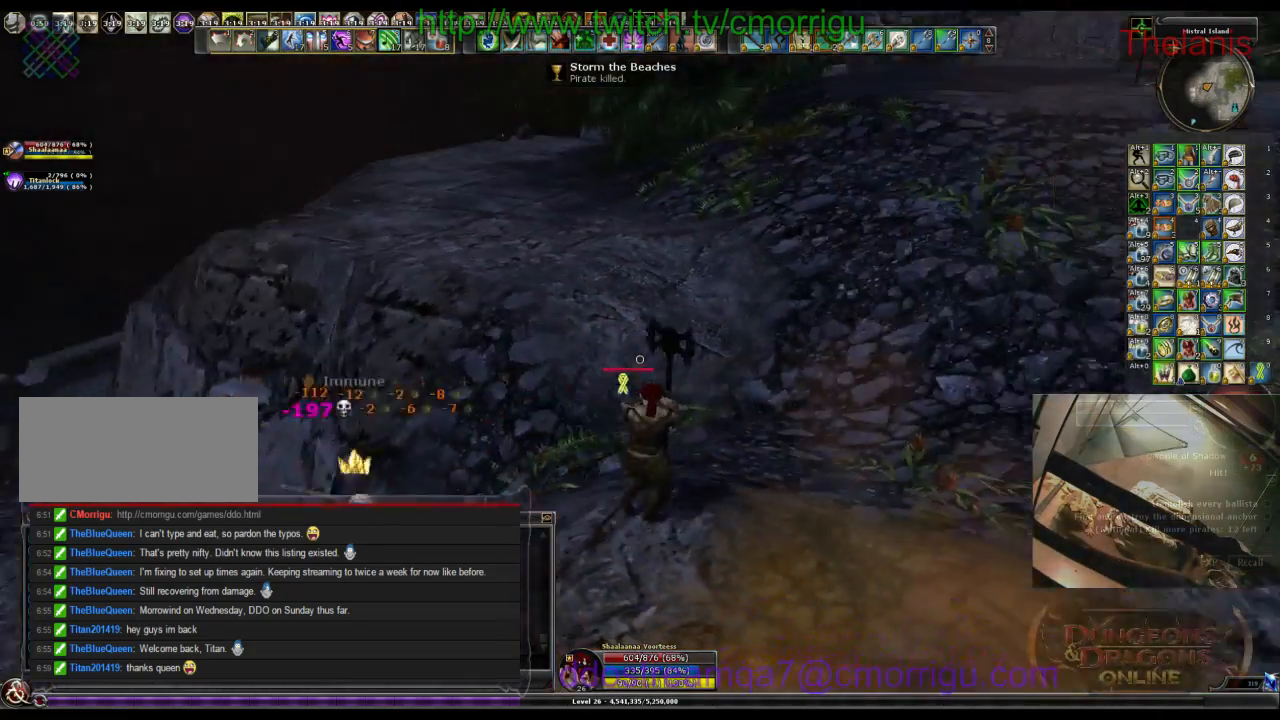
{"keys": ["w"], "events": []}
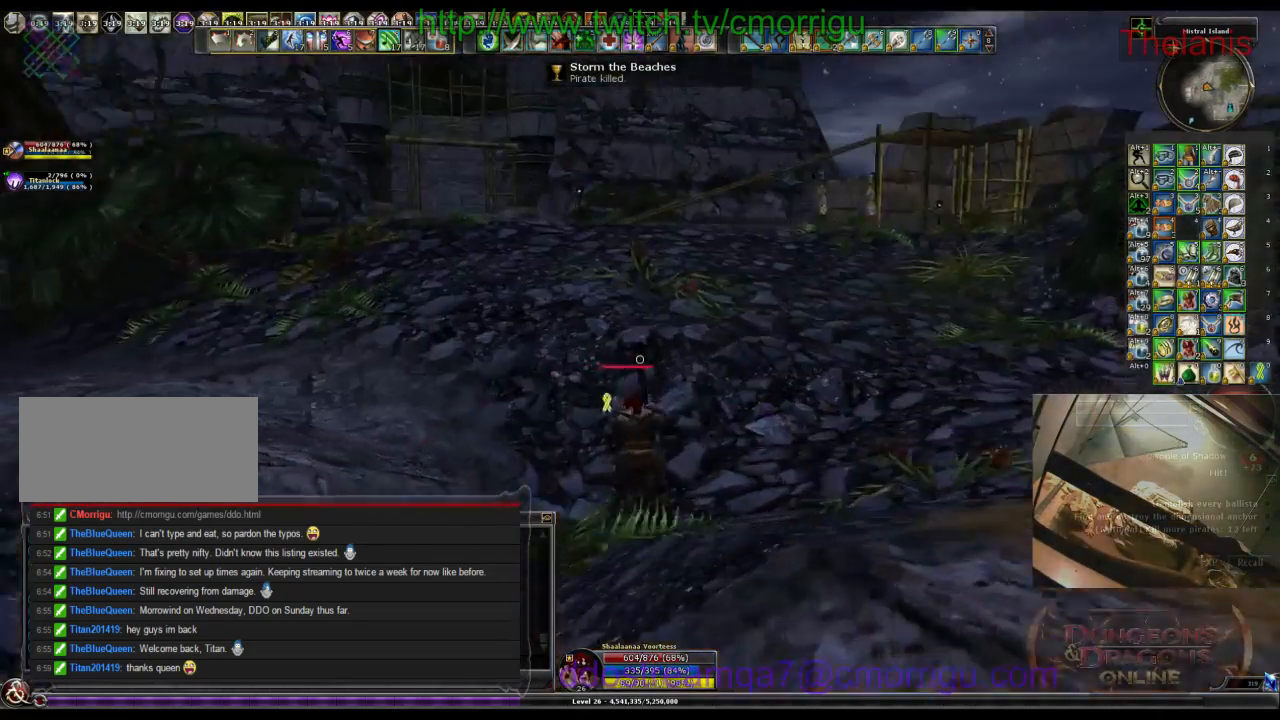
{"keys": ["w"], "events": []}
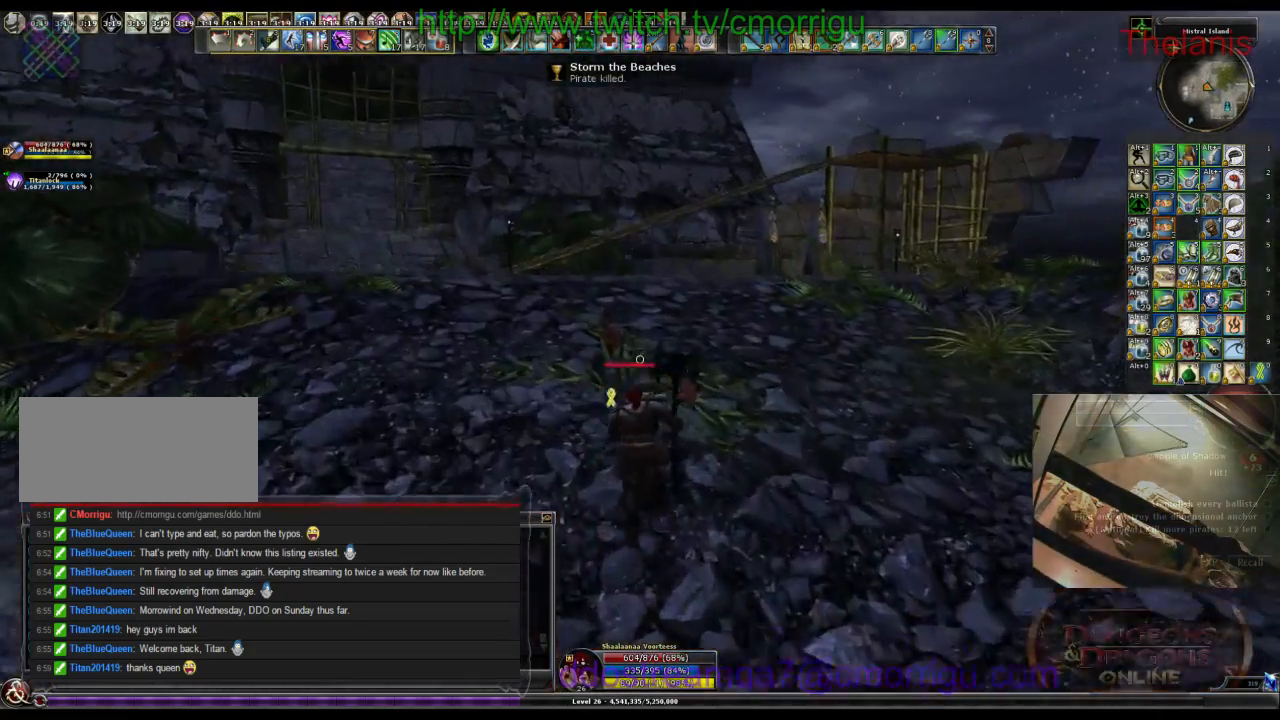
{"keys": ["w"], "events": []}
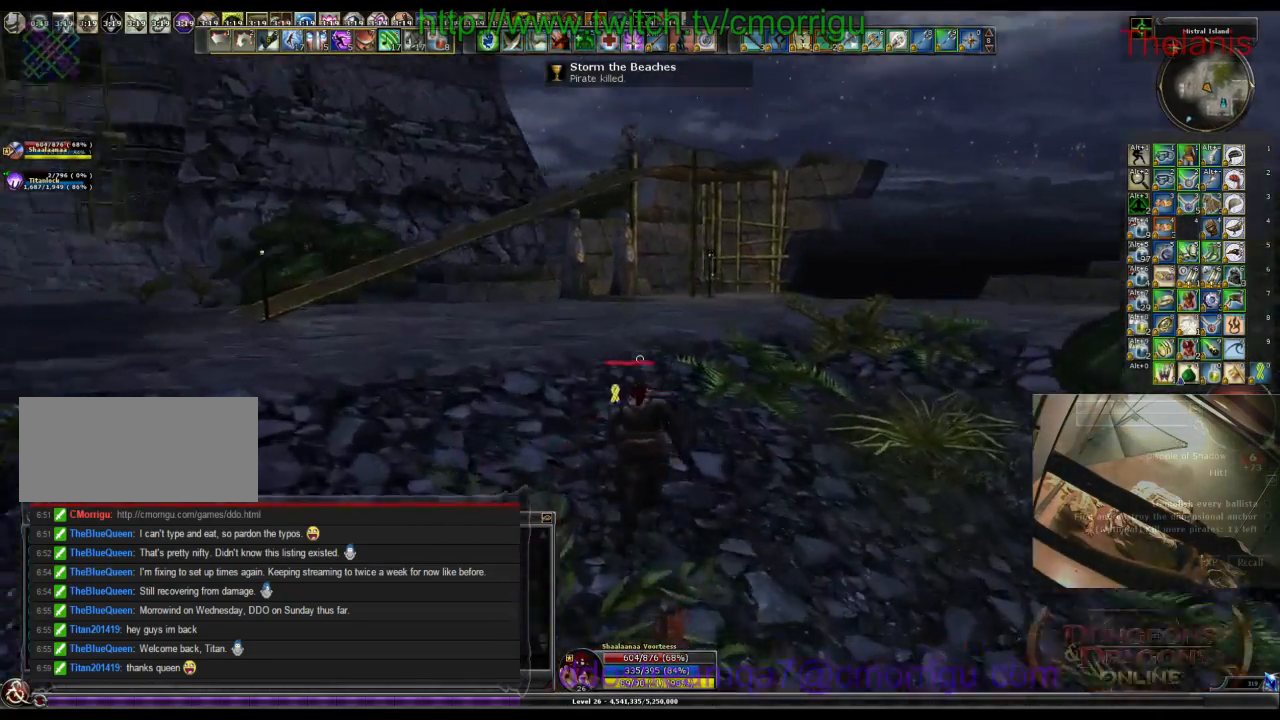
{"keys": ["a", "w"], "events": [[333, "a", "down"]]}
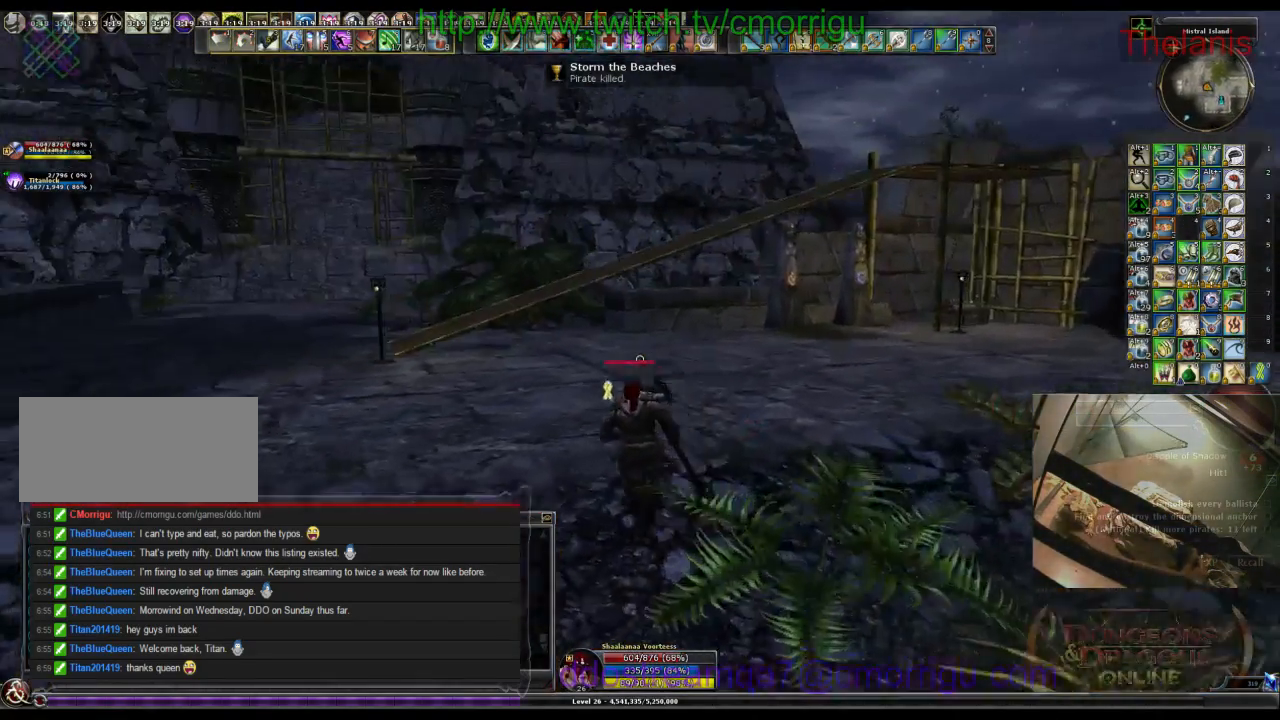
{"keys": ["a", "w"], "events": []}
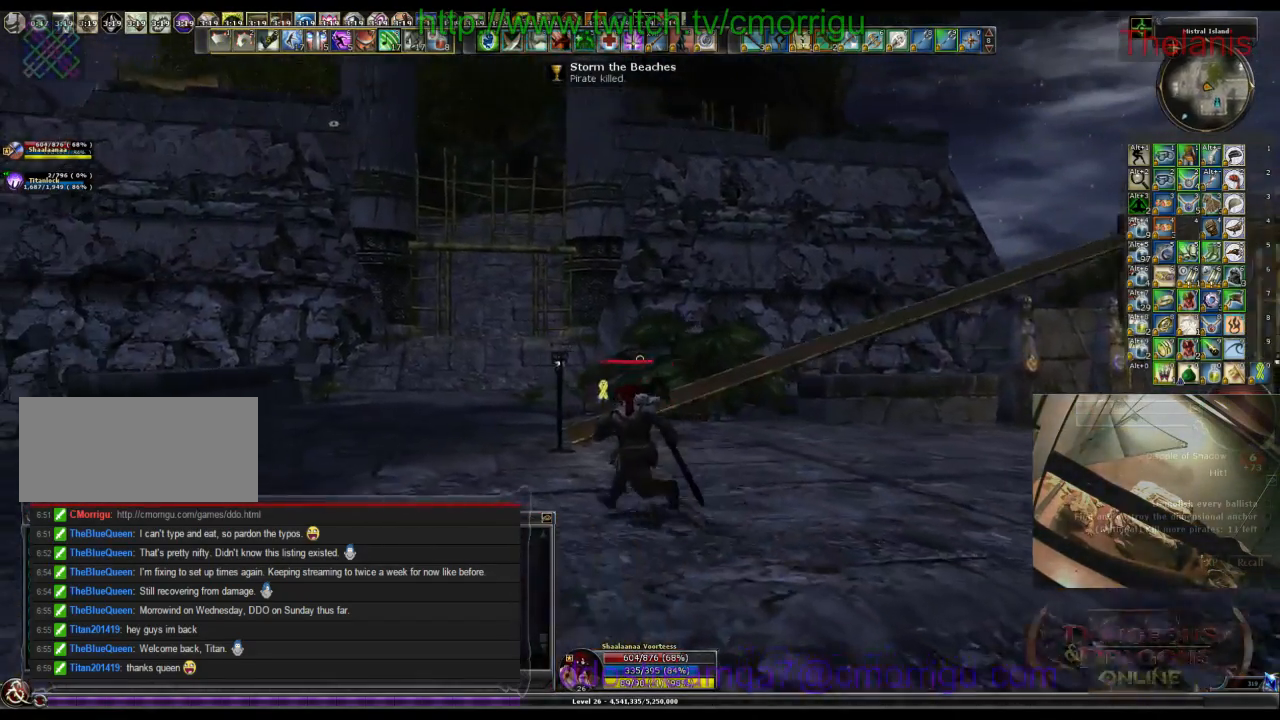
{"keys": ["w"], "events": [[233, "a", "up"]]}
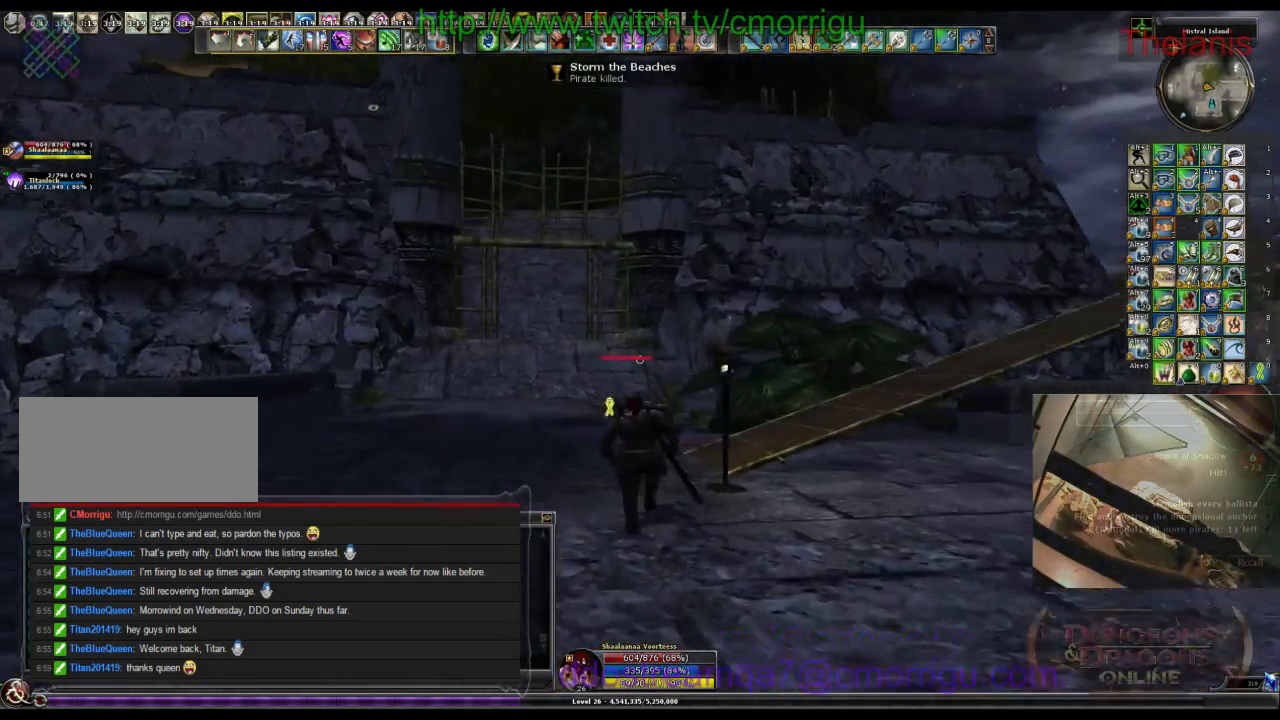
{"keys": ["w"], "events": []}
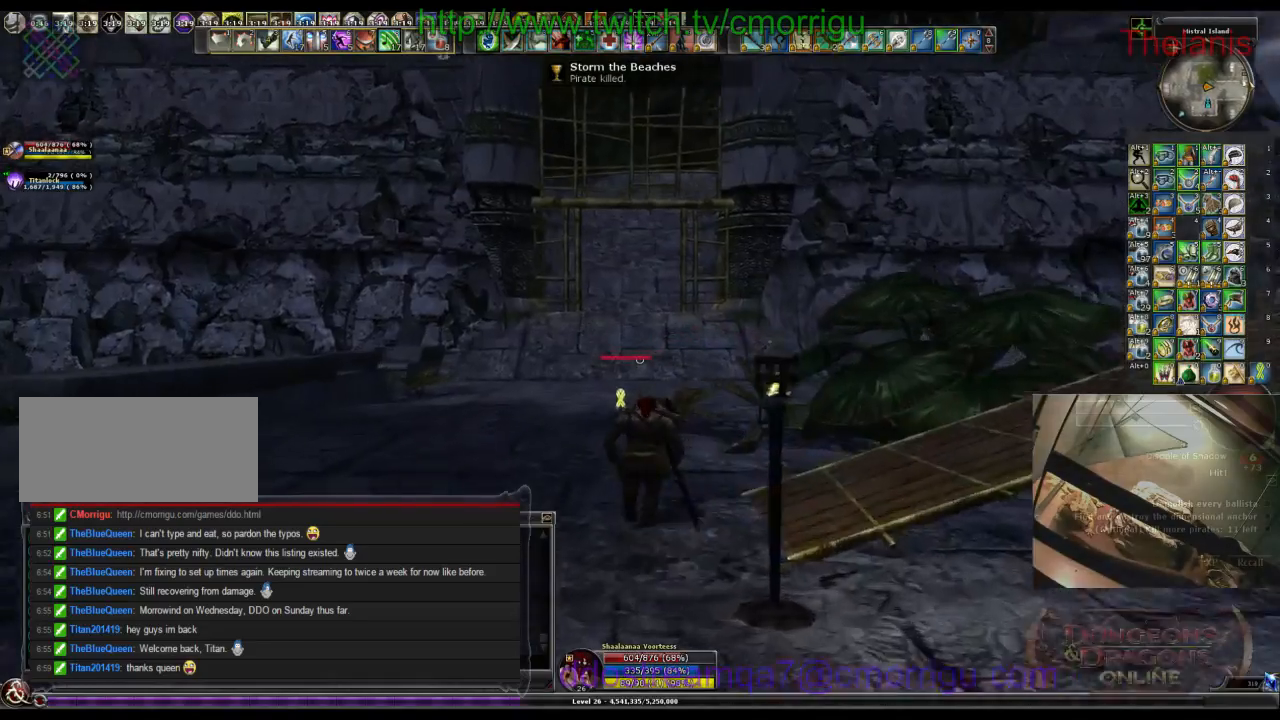
{"keys": ["w"], "events": []}
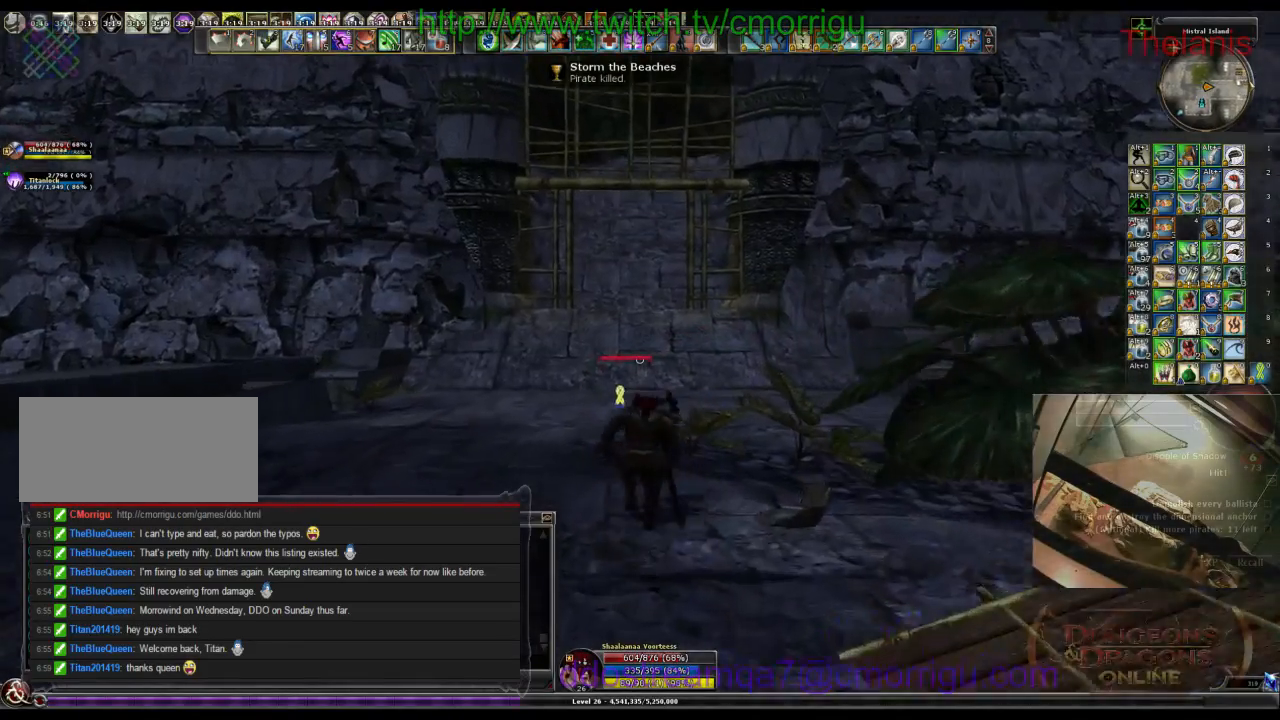
{"keys": ["w"], "events": []}
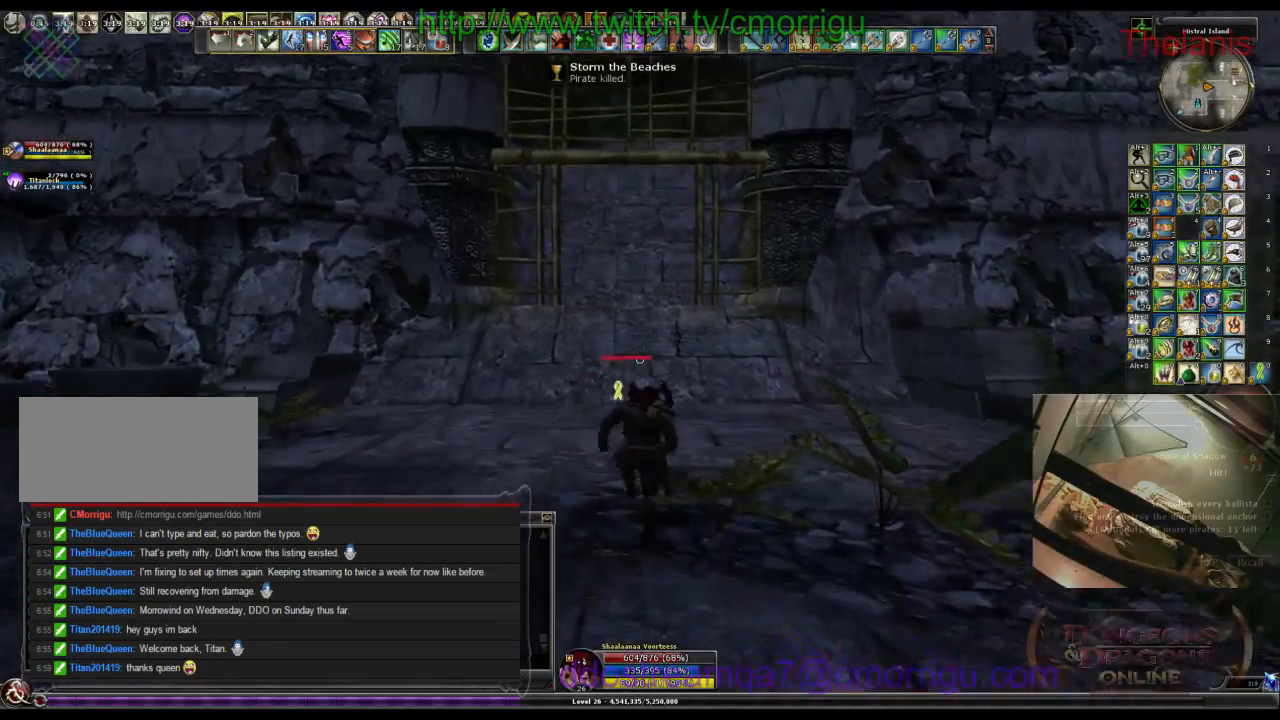
{"keys": ["w"], "events": []}
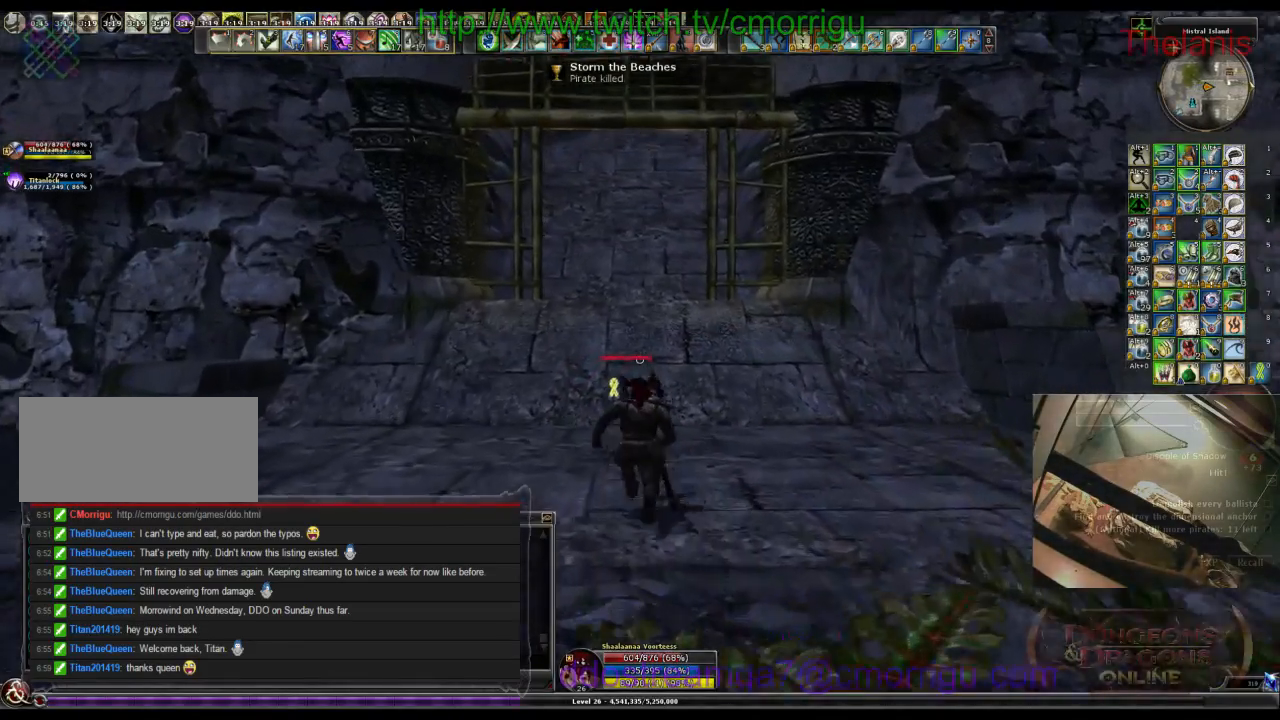
{"keys": ["w"], "events": []}
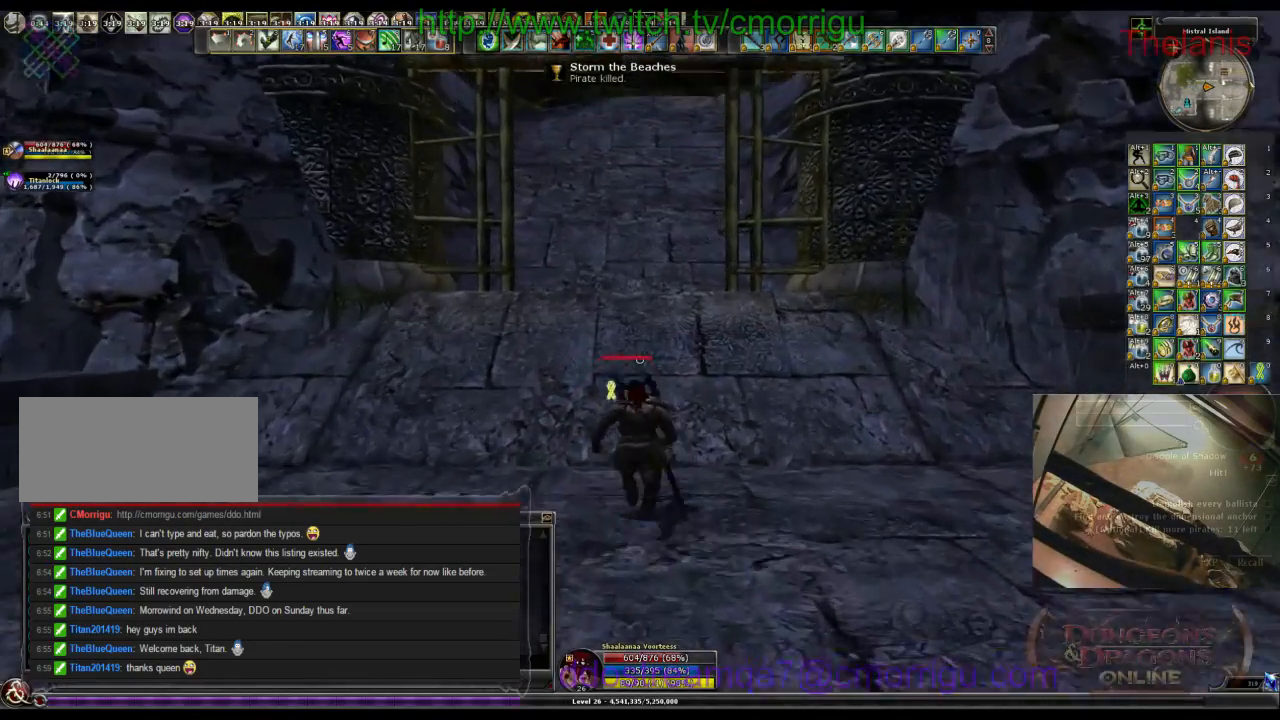
{"keys": ["w"], "events": []}
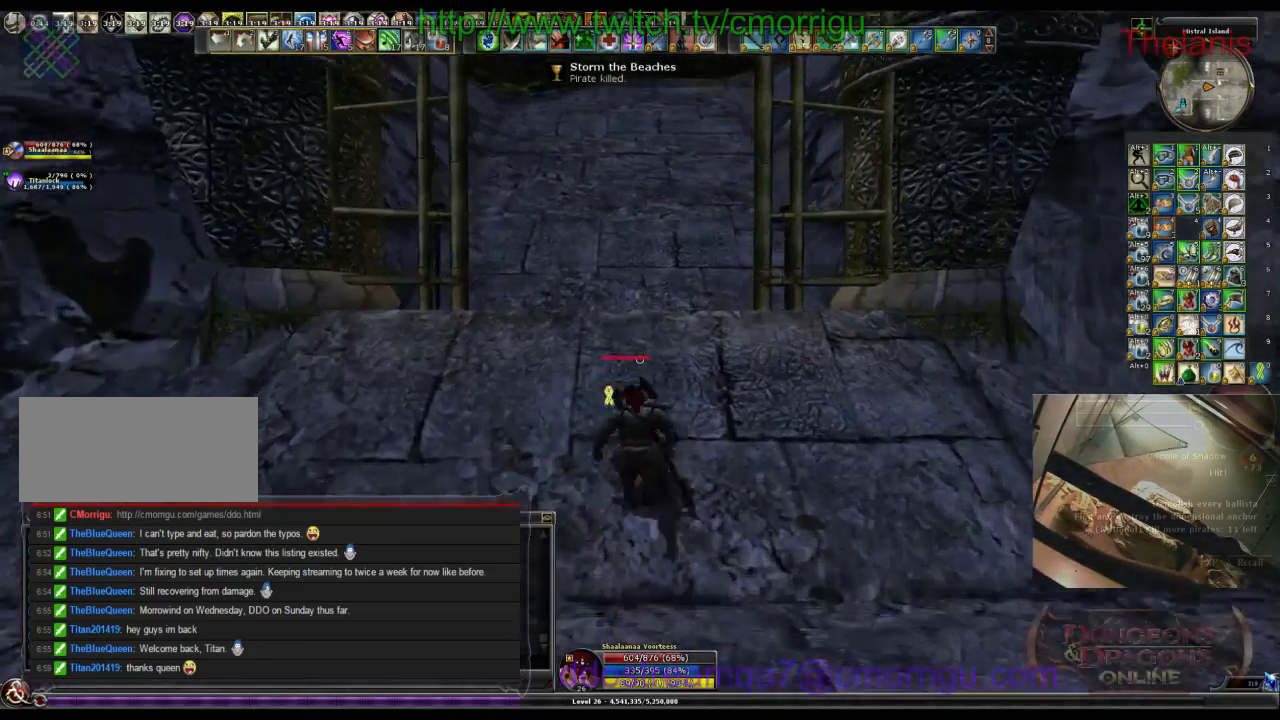
{"keys": ["w"], "events": []}
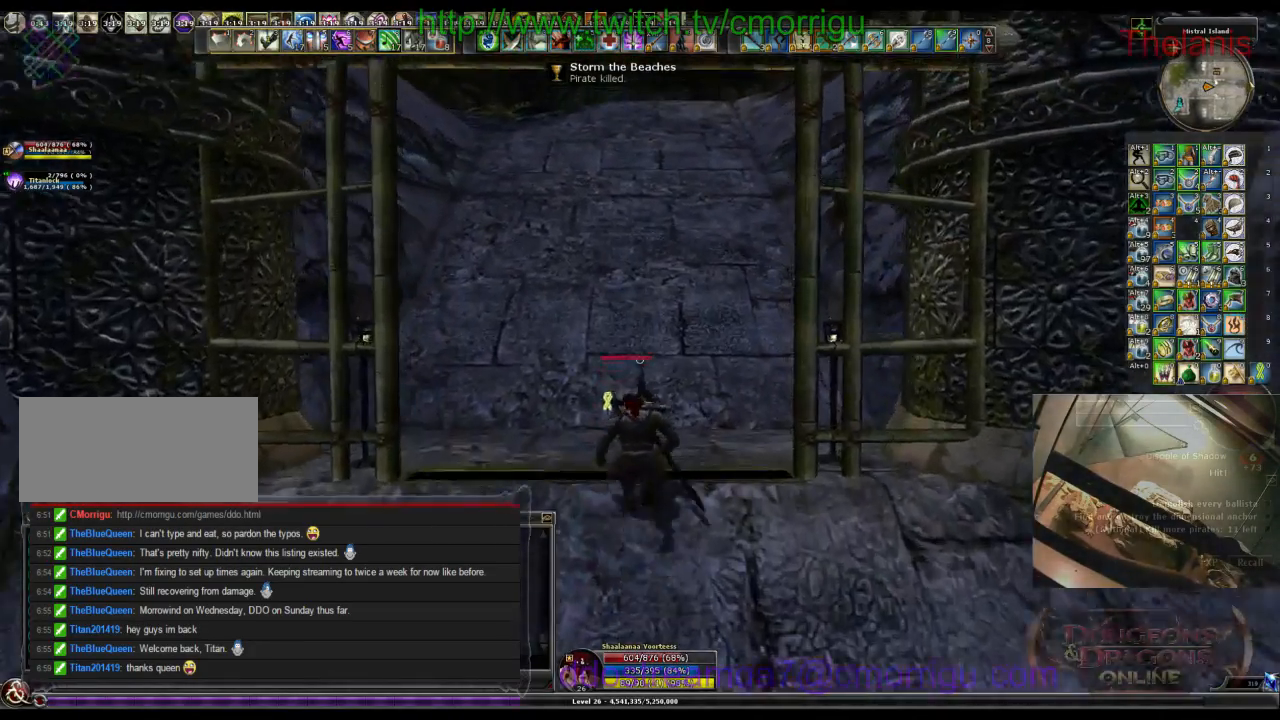
{"keys": ["w"], "events": []}
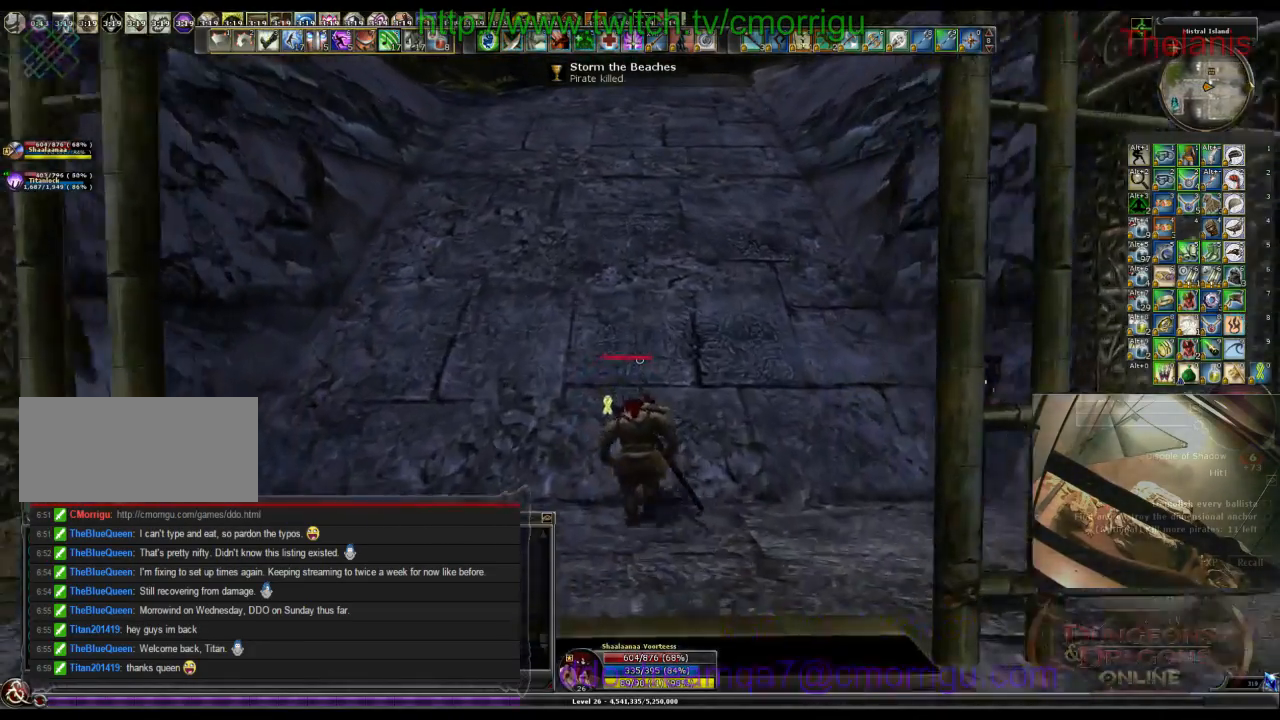
{"keys": ["w"], "events": []}
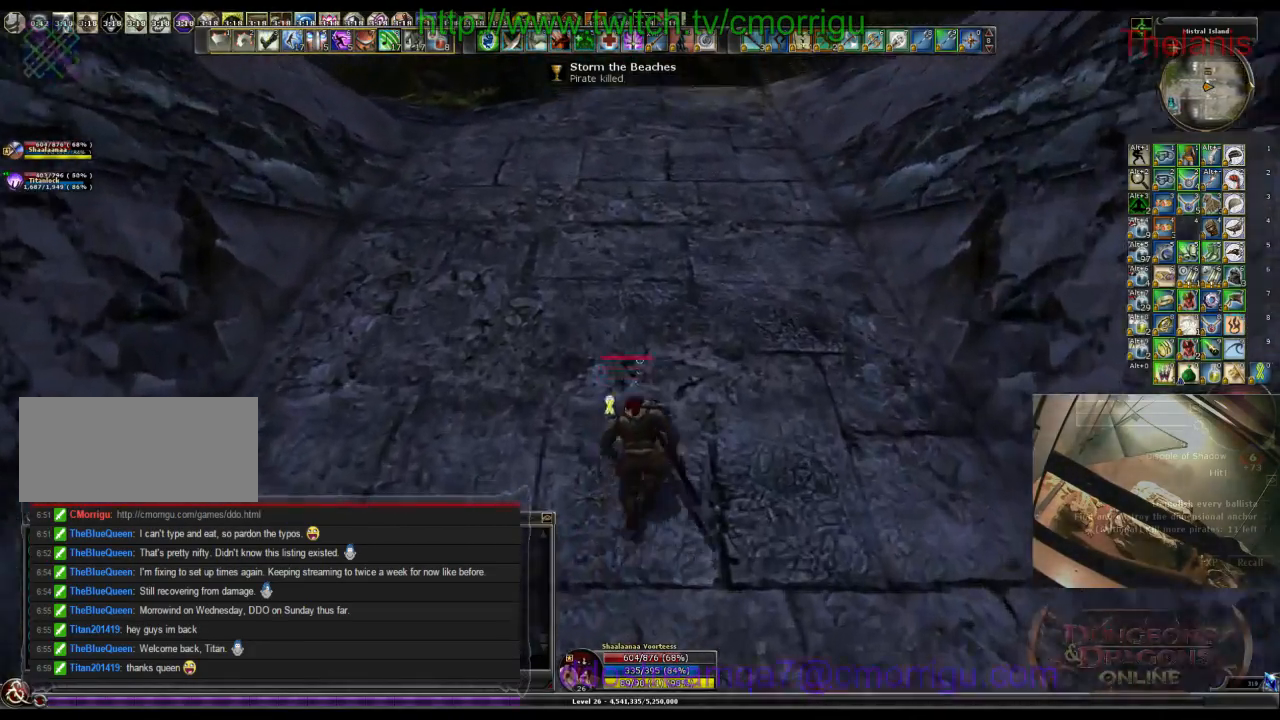
{"keys": ["w"], "events": []}
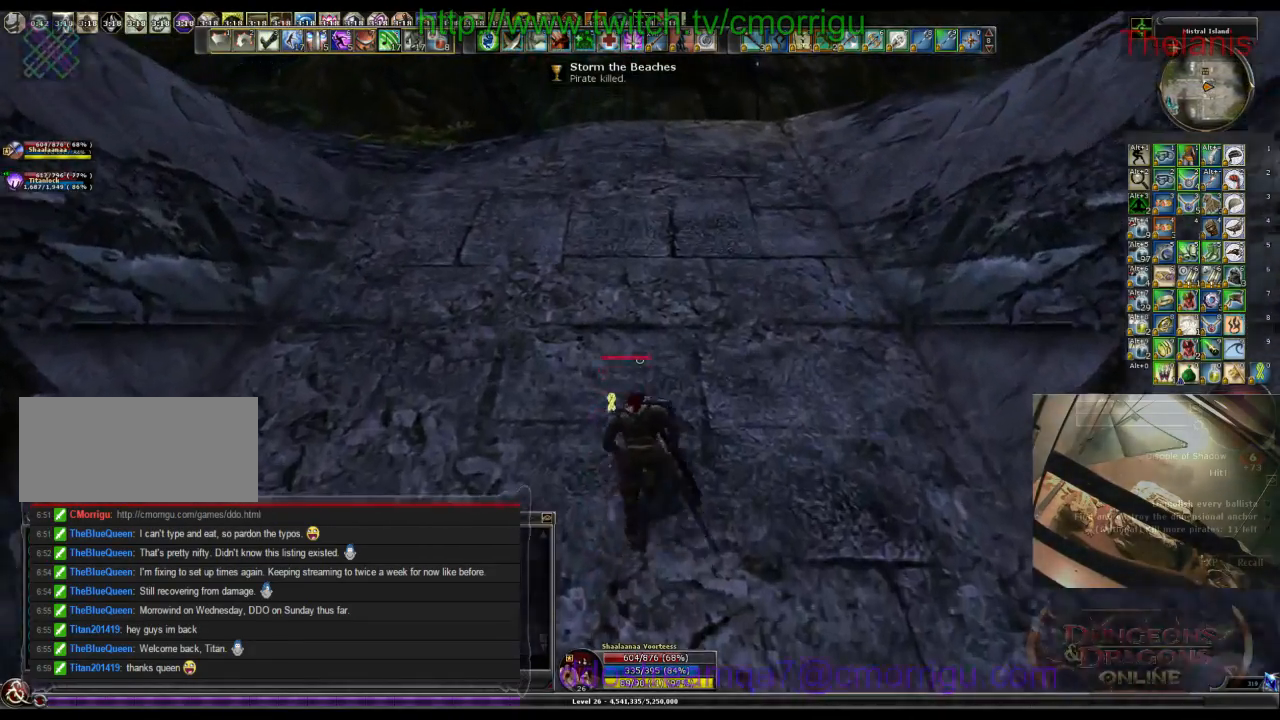
{"keys": ["w"], "events": []}
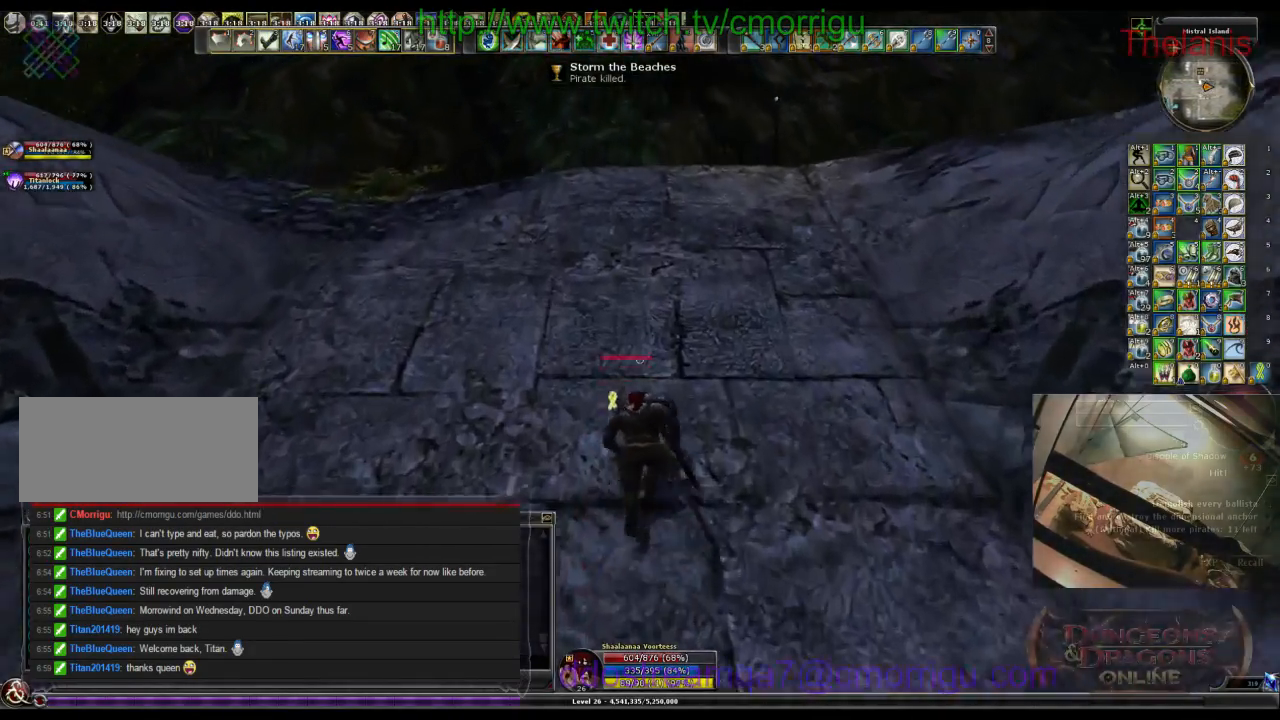
{"keys": ["w"], "events": []}
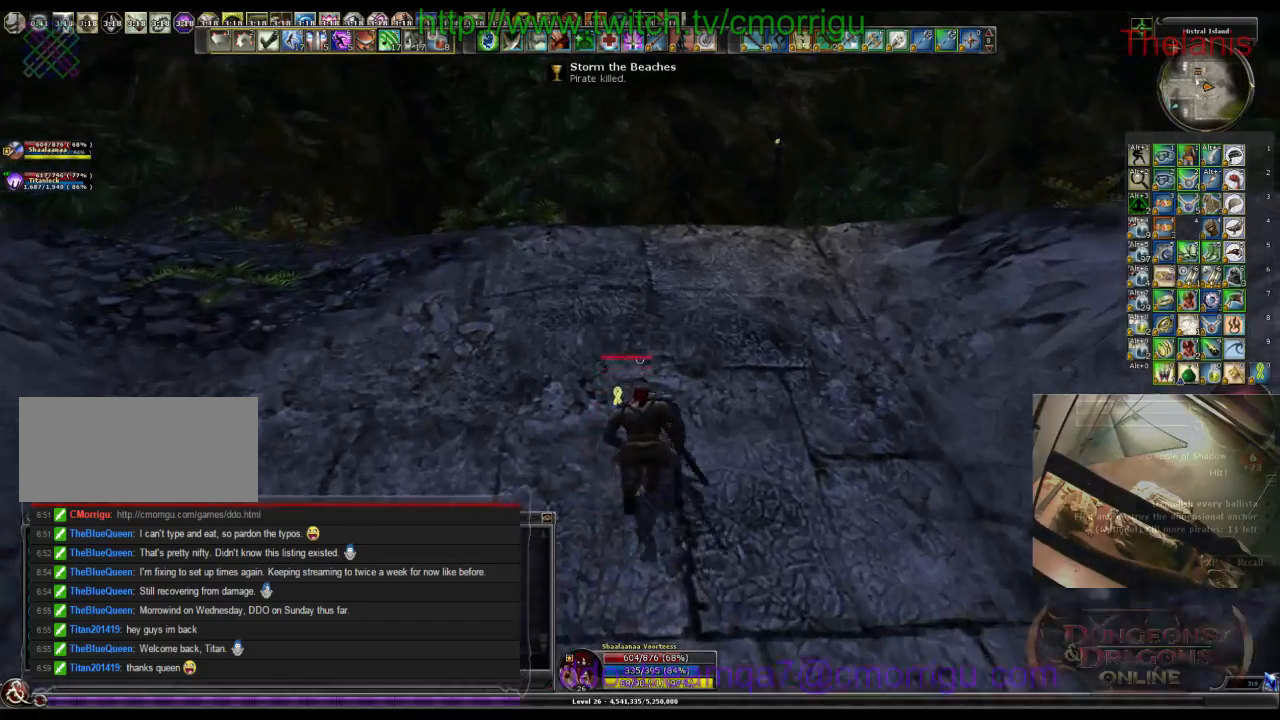
{"keys": ["w"], "events": []}
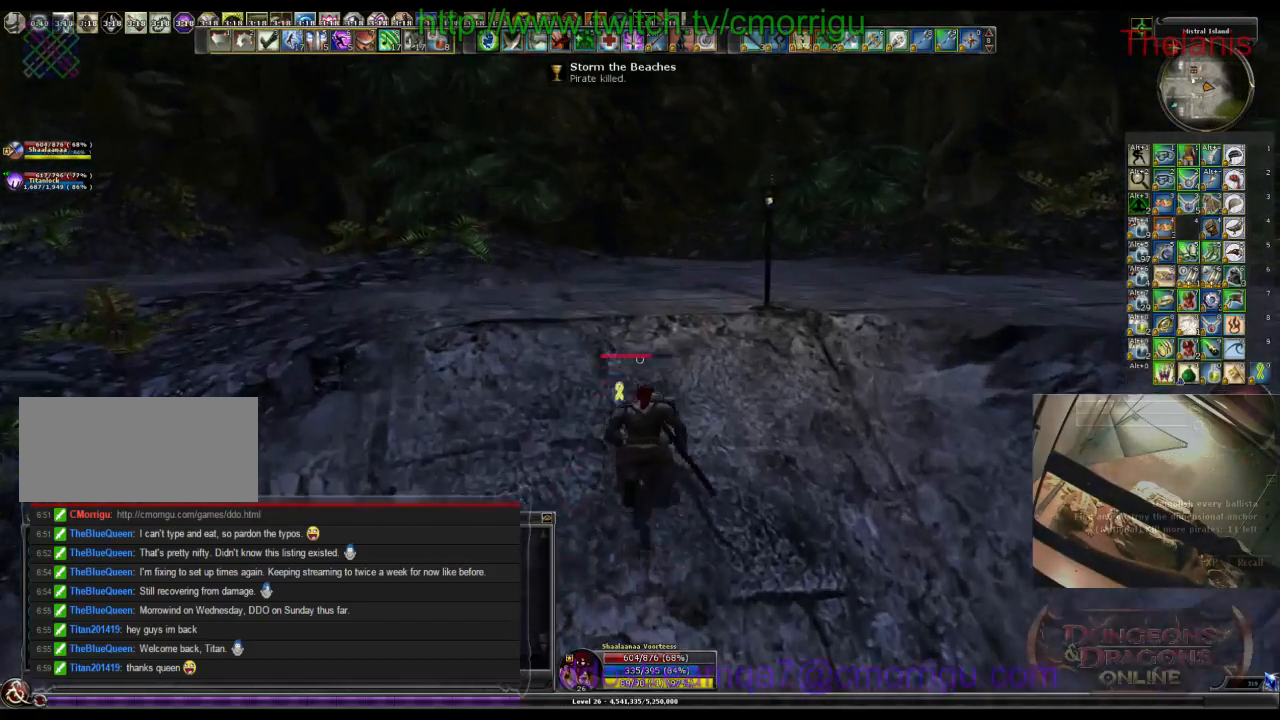
{"keys": ["w"], "events": []}
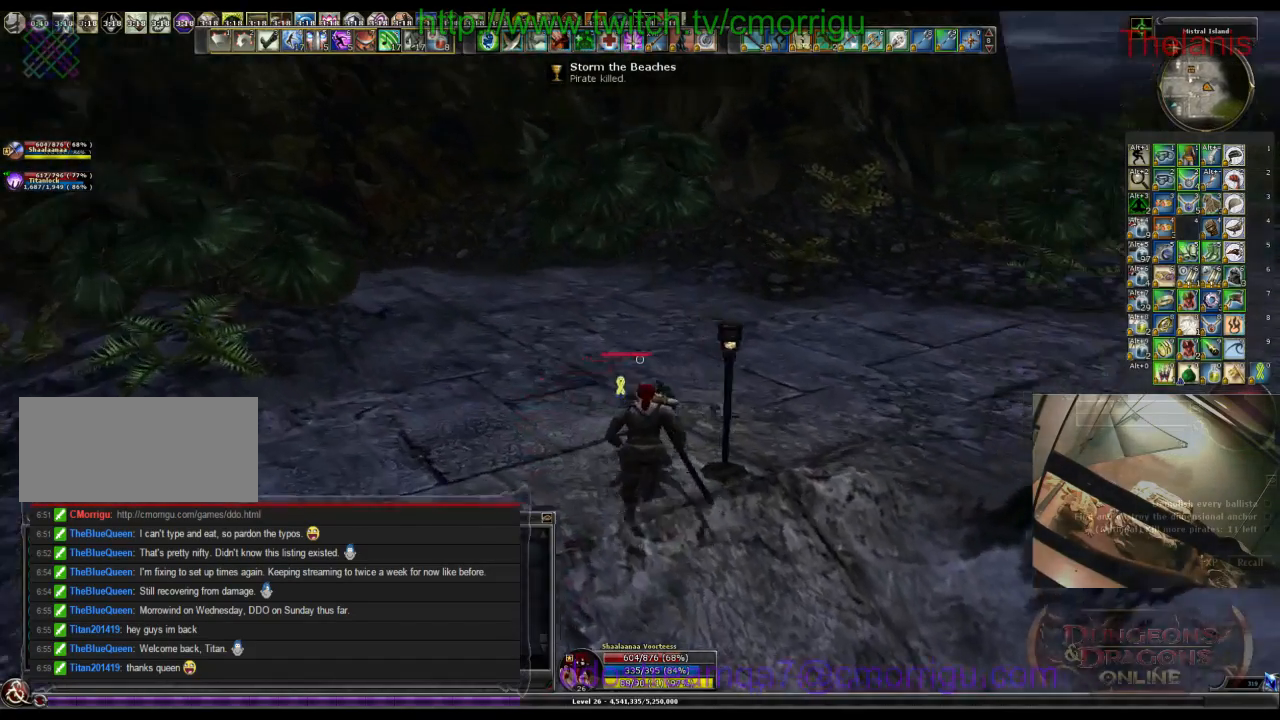
{"keys": ["w"], "events": []}
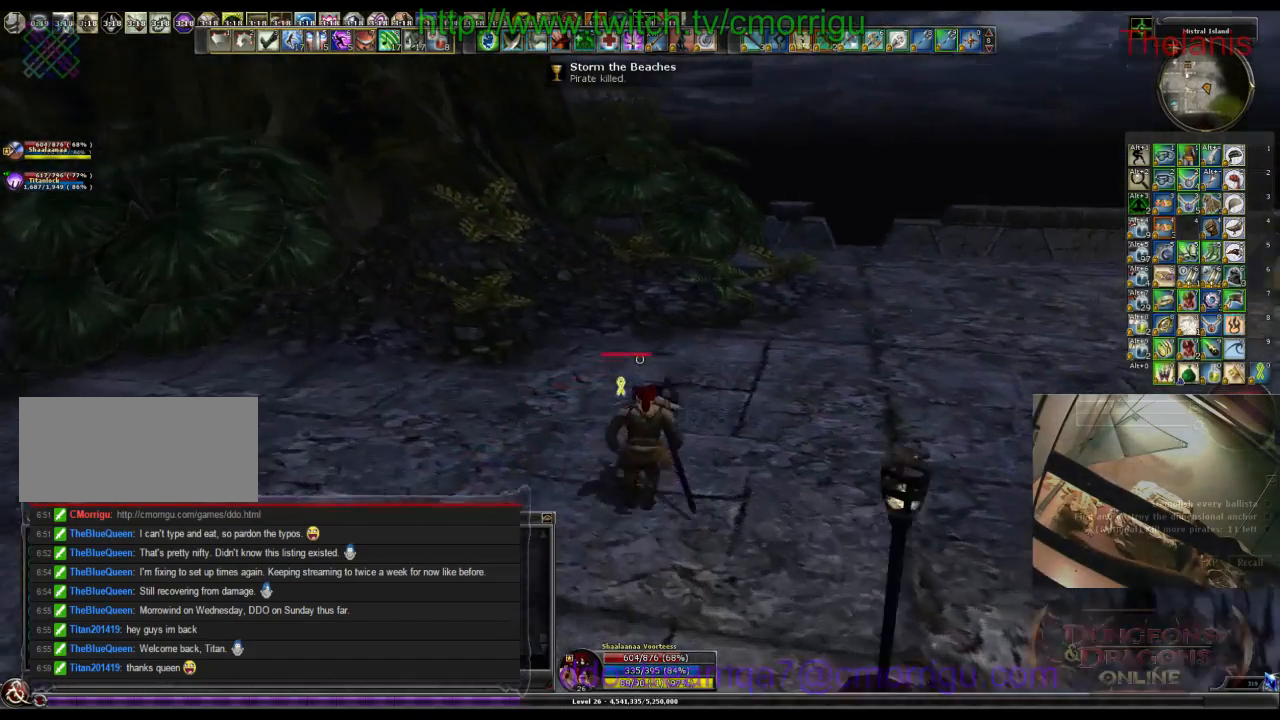
{"keys": ["w"], "events": []}
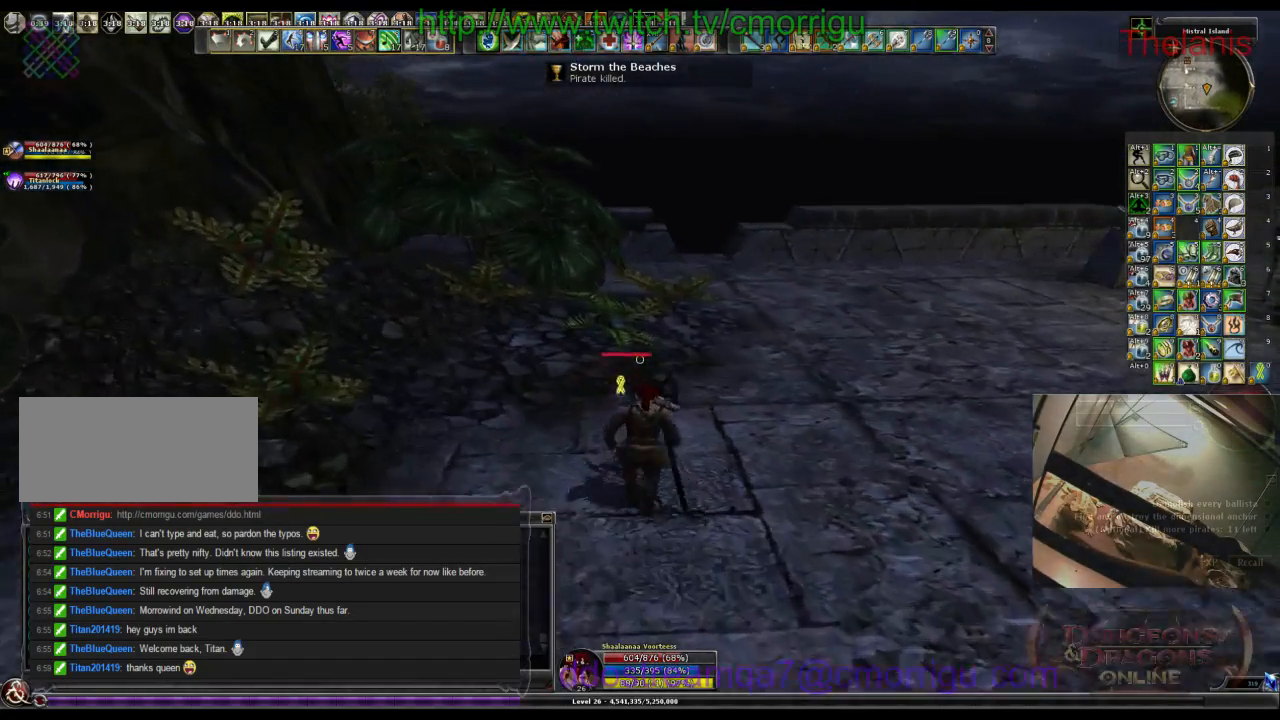
{"keys": ["d", "w"], "events": [[67, "d", "down"]]}
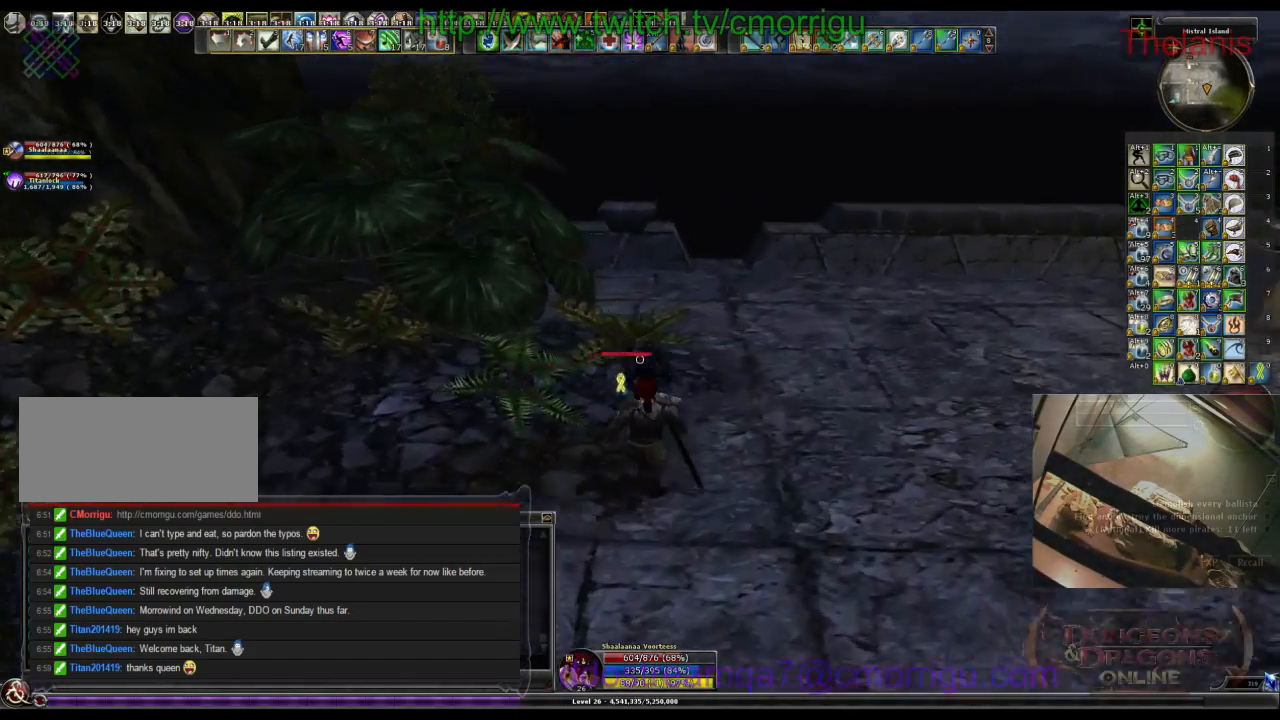
{"keys": ["w"], "events": [[200, "d", "up"]]}
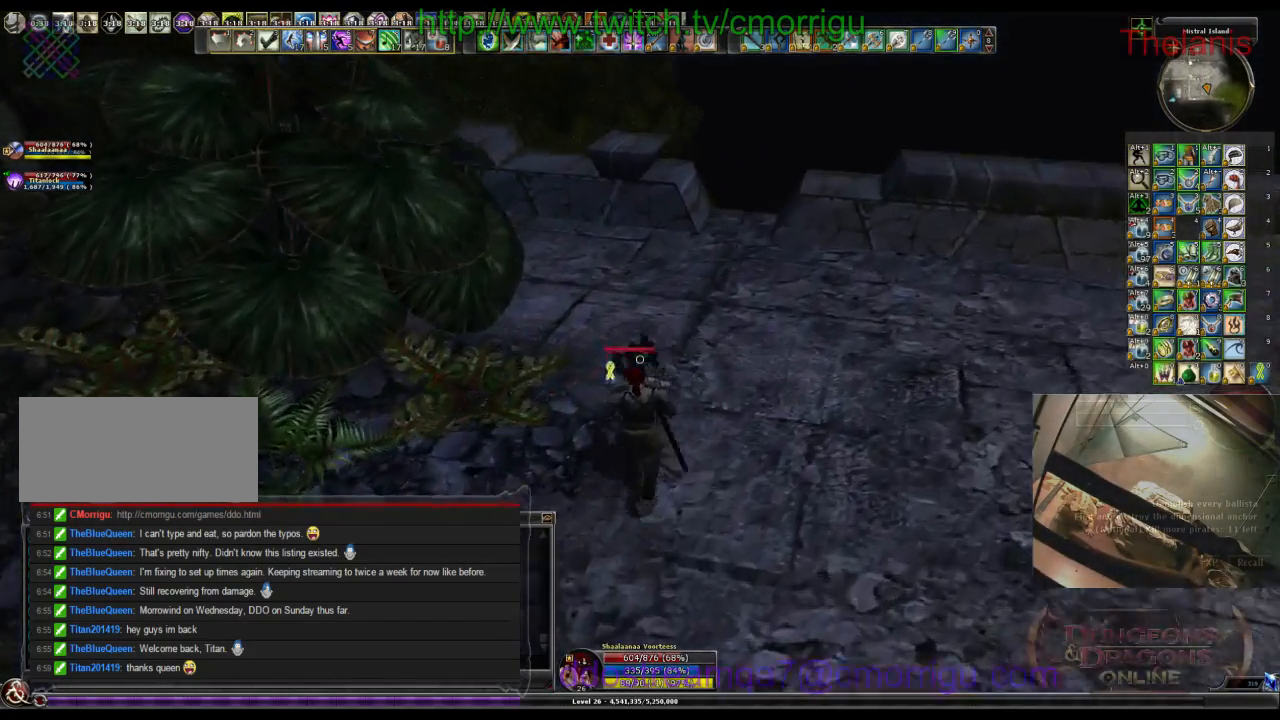
{"keys": ["w"], "events": []}